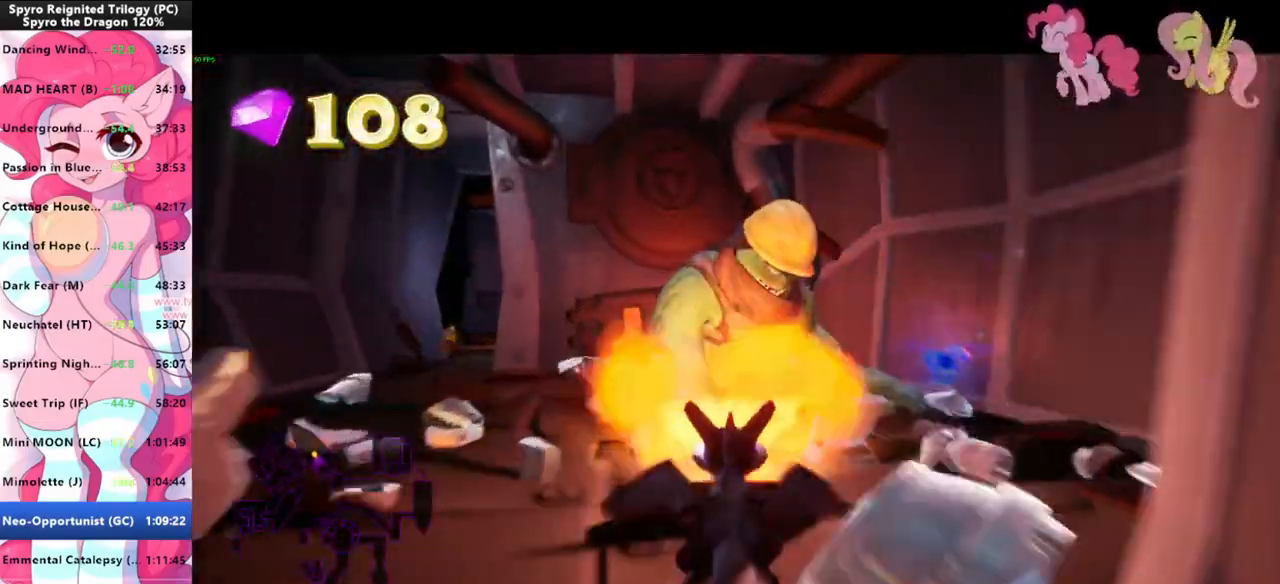
Gameplay with keyboard and mouse; each line is a JSON object with the keys and mouse buttons held at the frame after it. "events" lists presses ("down") and releases ("up") of "1", "3", "a", "d", "e", "f", "g", "q", "s", "shift", "space", "tab", "w", "mouse_left", "mouse_wheel" and "mouse_right" between this image and that frame as [ms after this image, input, new state], when the widget could be followed in between. "mouse_left", "mouse_wheel", "mouse_right" = the "left", "wheel", "right" buttons of the "mouse" list. No other keys are recorded. "wheel" means that the mouse wheel is clicked or scrolled. "mouse_move" is the direction in which the mouse moves at that frame (one of eight, or "still"), when it could be read.
{"keys": [], "mouse": [], "mouse_move": "still", "events": [[300, "space", "down"], [333, "shift", "up"], [367, "s", "down"], [433, "space", "up"], [467, "s", "up"]]}
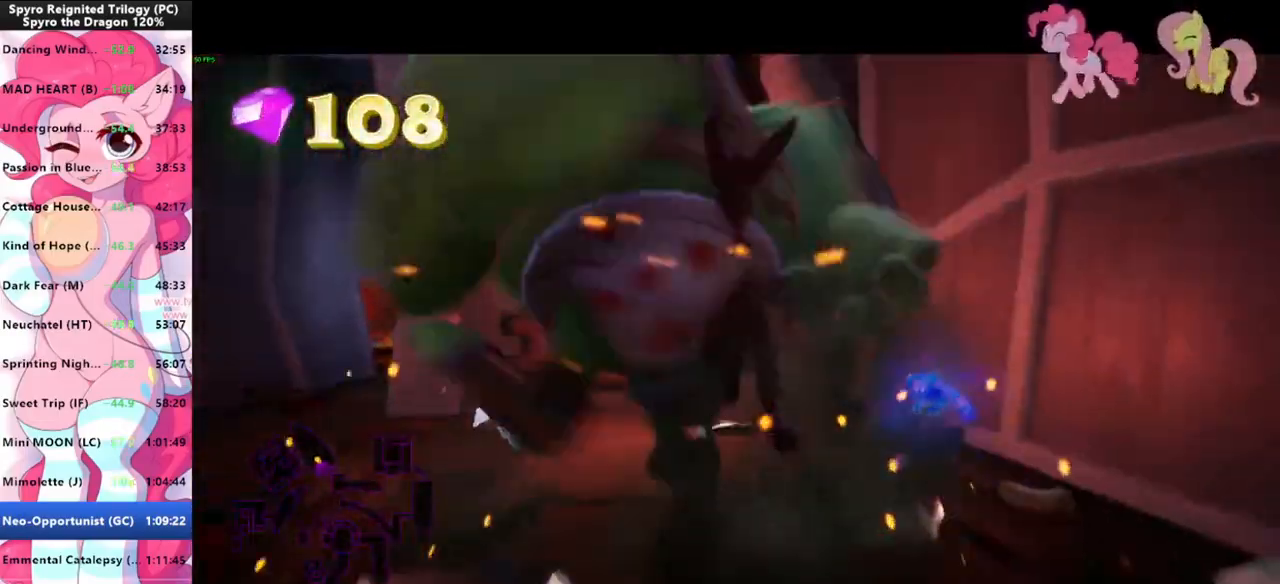
{"keys": ["a"], "mouse": [], "mouse_move": "left", "events": [[67, "w", "down"], [100, "w", "up"], [267, "a", "down"]]}
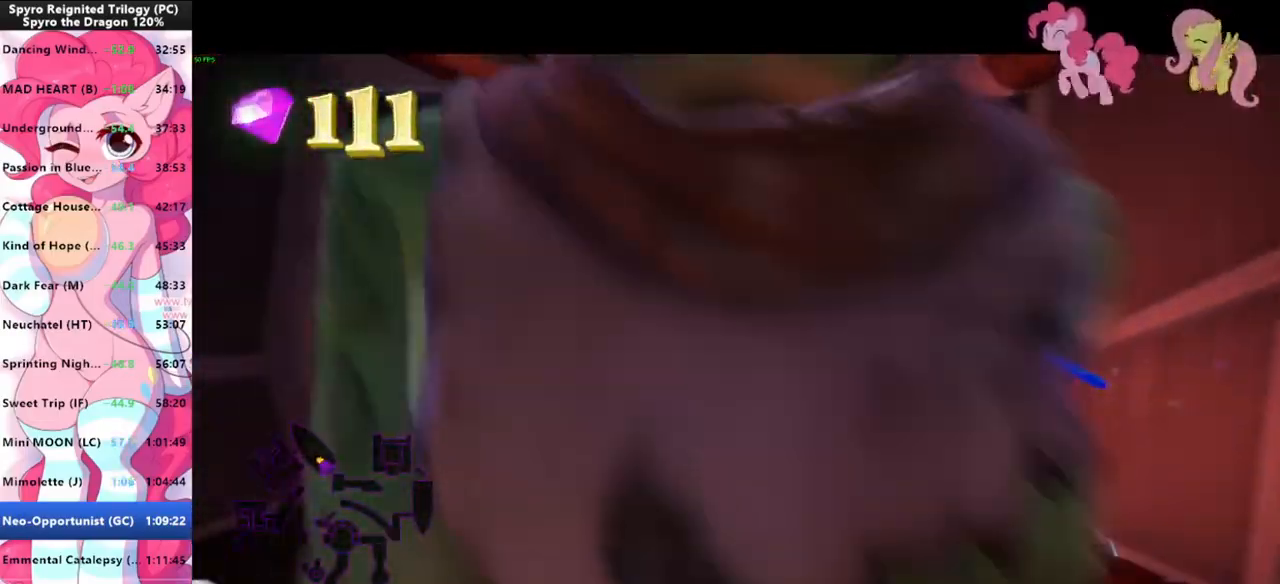
{"keys": ["shift"], "mouse": [], "mouse_move": "right", "events": [[33, "shift", "down"], [100, "a", "up"]]}
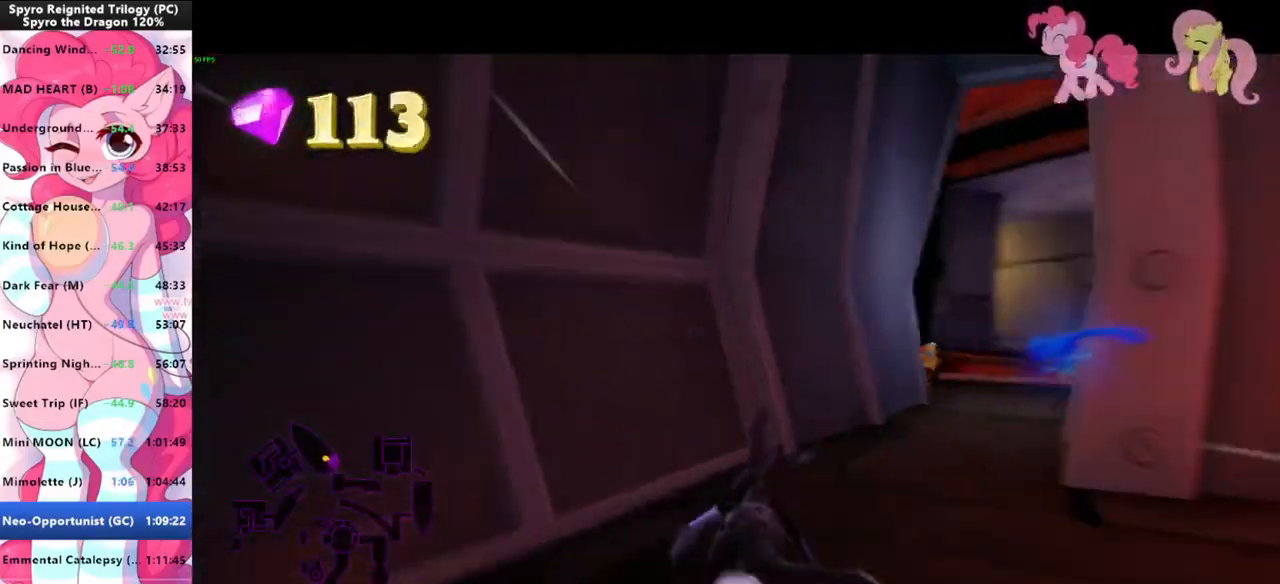
{"keys": ["shift"], "mouse": [], "mouse_move": "still", "events": []}
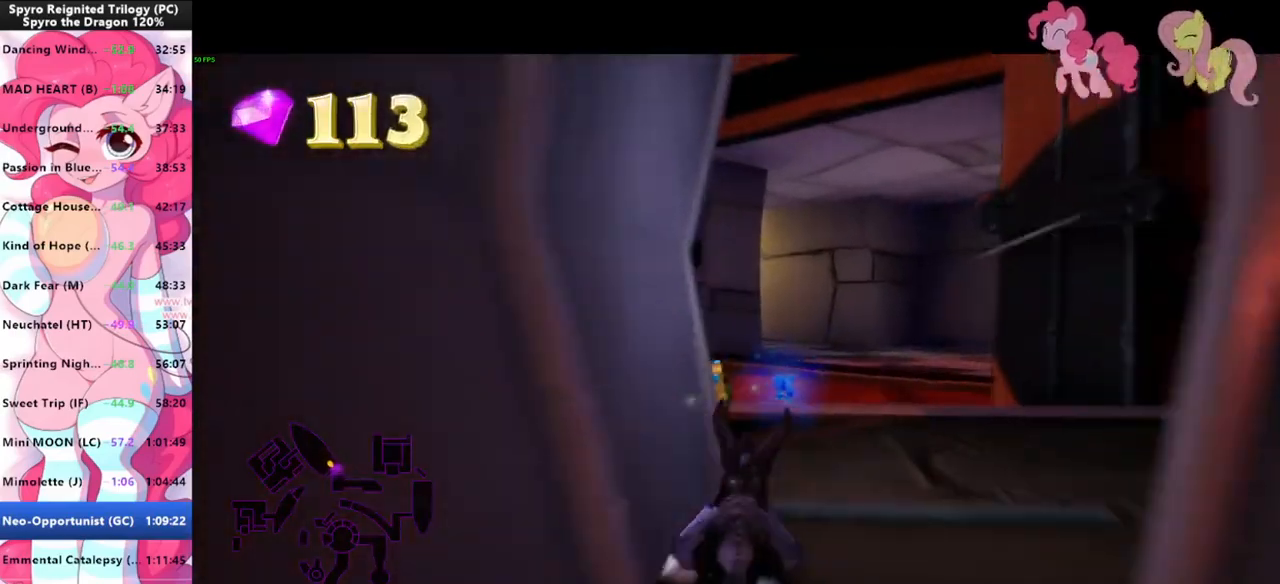
{"keys": ["d"], "mouse": ["left"], "mouse_move": "right", "events": [[200, "a", "down"], [367, "shift", "up"], [367, "w", "down"], [433, "a", "up"], [433, "d", "down"], [500, "mouse_left", "down"], [500, "w", "up"]]}
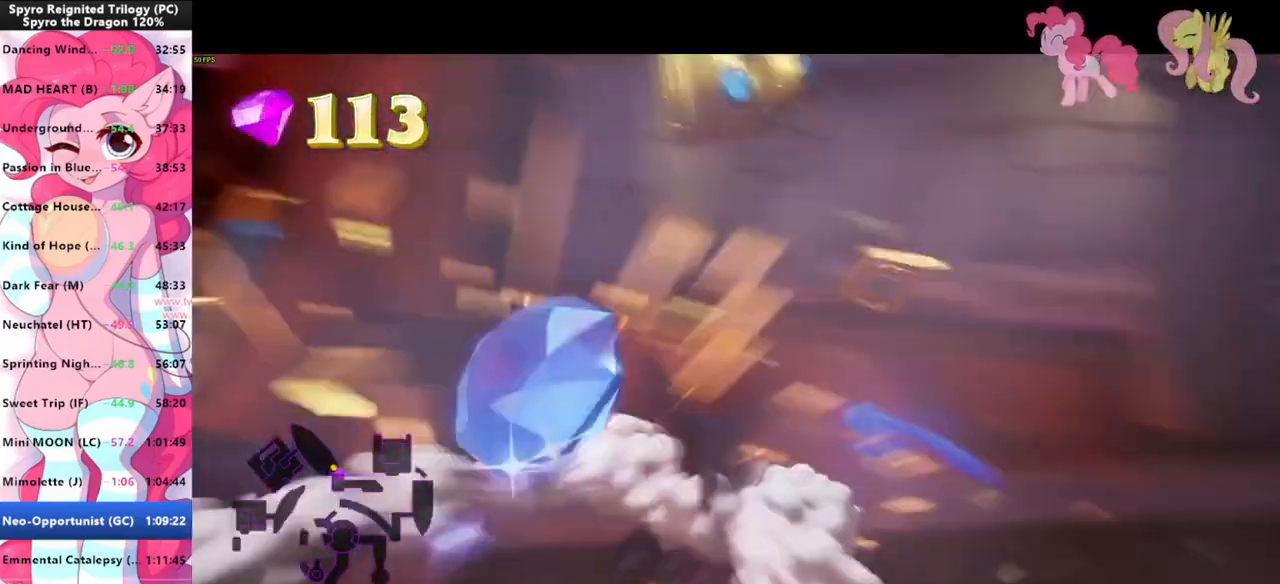
{"keys": ["d", "w"], "mouse": [], "mouse_move": "still", "events": [[100, "mouse_left", "up"], [133, "w", "down"], [400, "d", "up"], [500, "d", "down"]]}
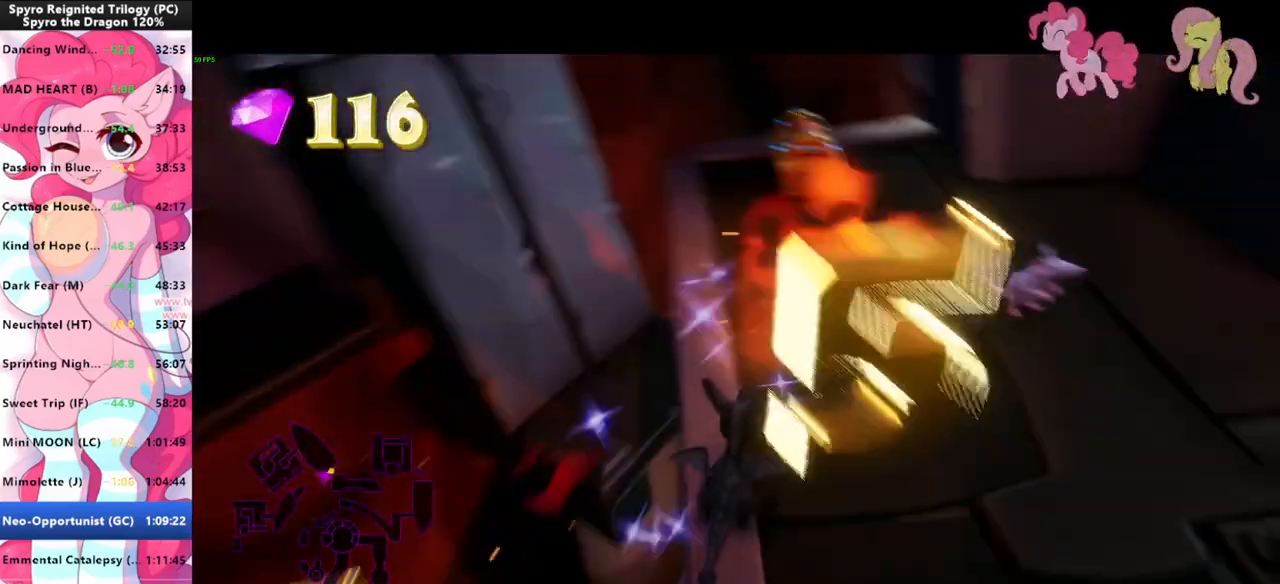
{"keys": ["s", "shift"], "mouse": [], "mouse_move": "left", "events": [[67, "d", "up"], [100, "shift", "down"], [333, "w", "up"], [467, "s", "down"]]}
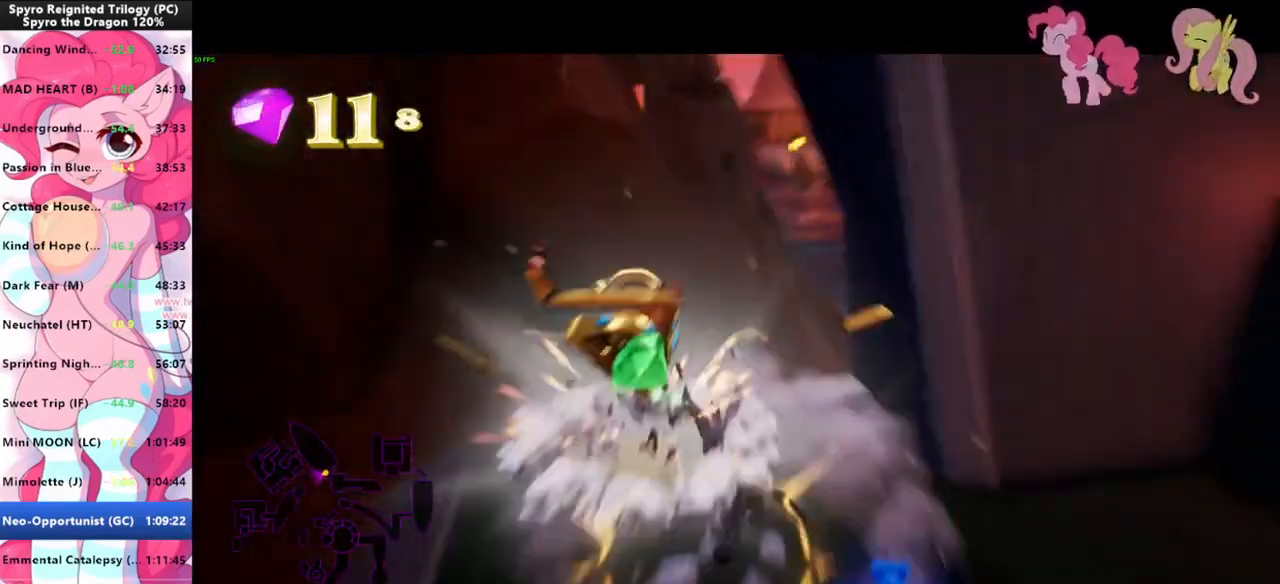
{"keys": ["s"], "mouse": [], "mouse_move": "left", "events": [[33, "d", "down"], [33, "shift", "up"], [167, "d", "up"]]}
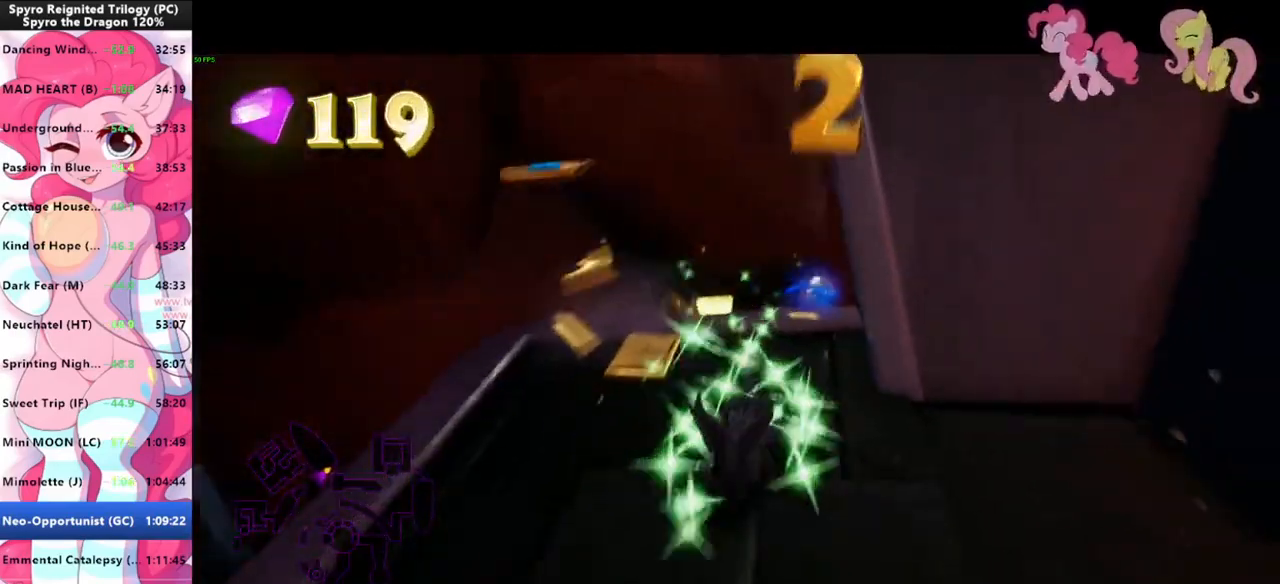
{"keys": ["d"], "mouse": [], "mouse_move": "right", "events": [[33, "shift", "down"], [233, "shift", "up"], [267, "s", "up"], [500, "d", "down"]]}
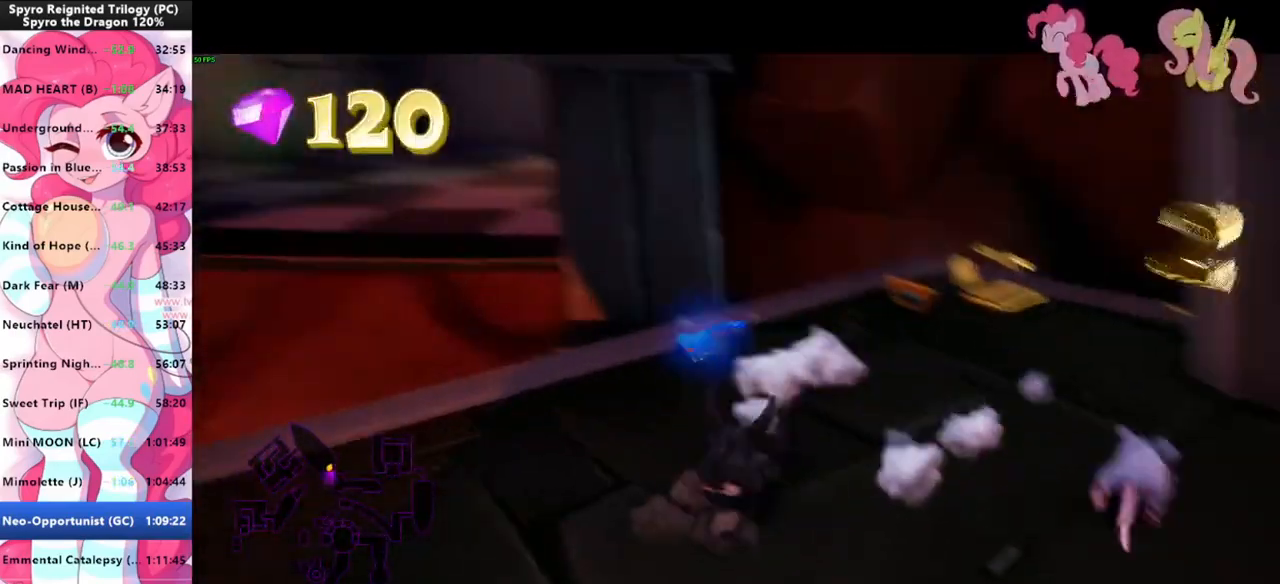
{"keys": [], "mouse": [], "mouse_move": "left", "events": [[200, "w", "down"], [300, "d", "up"], [400, "w", "up"]]}
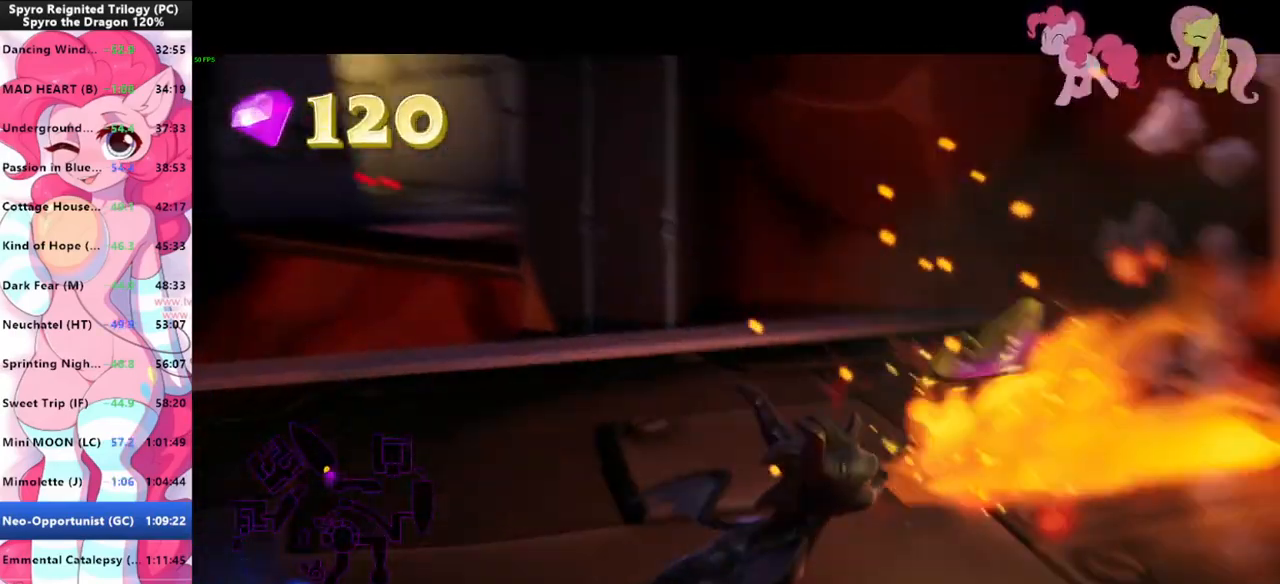
{"keys": ["w"], "mouse": [], "mouse_move": "left", "events": [[33, "d", "down"], [100, "d", "up"], [200, "w", "down"]]}
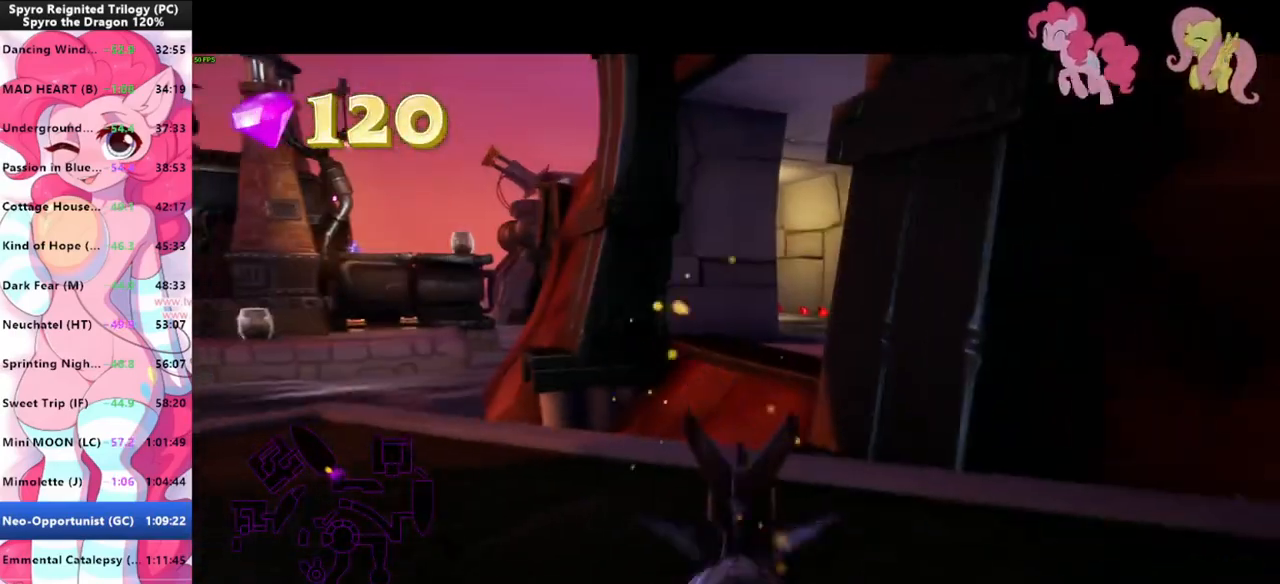
{"keys": ["shift", "space"], "mouse": [], "mouse_move": "still", "events": [[33, "shift", "down"], [100, "w", "up"], [333, "space", "down"]]}
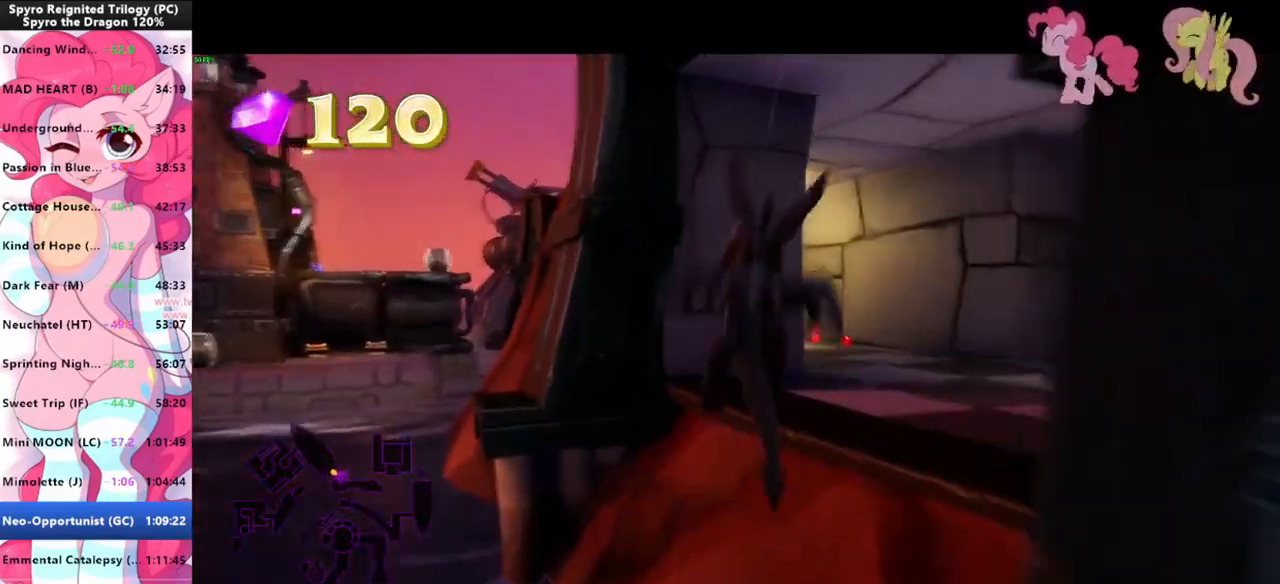
{"keys": ["space", "w"], "mouse": [], "mouse_move": "still", "events": [[133, "space", "up"], [133, "w", "down"], [233, "shift", "up"], [333, "space", "down"]]}
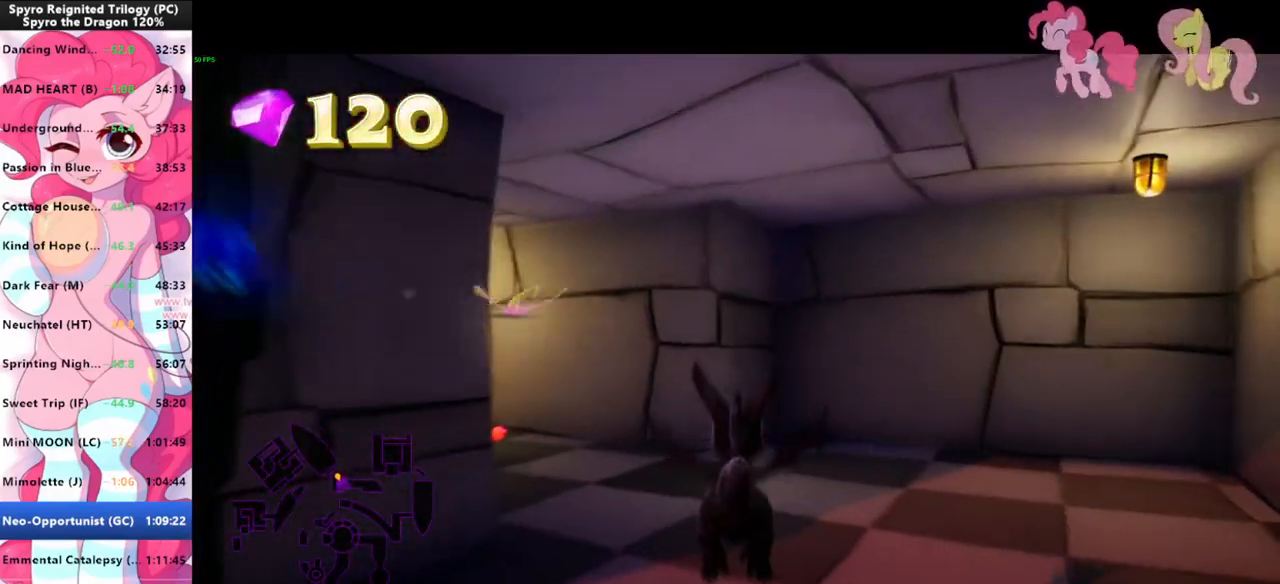
{"keys": ["shift"], "mouse": [], "mouse_move": "left", "events": [[33, "shift", "down"], [33, "space", "up"], [133, "w", "up"]]}
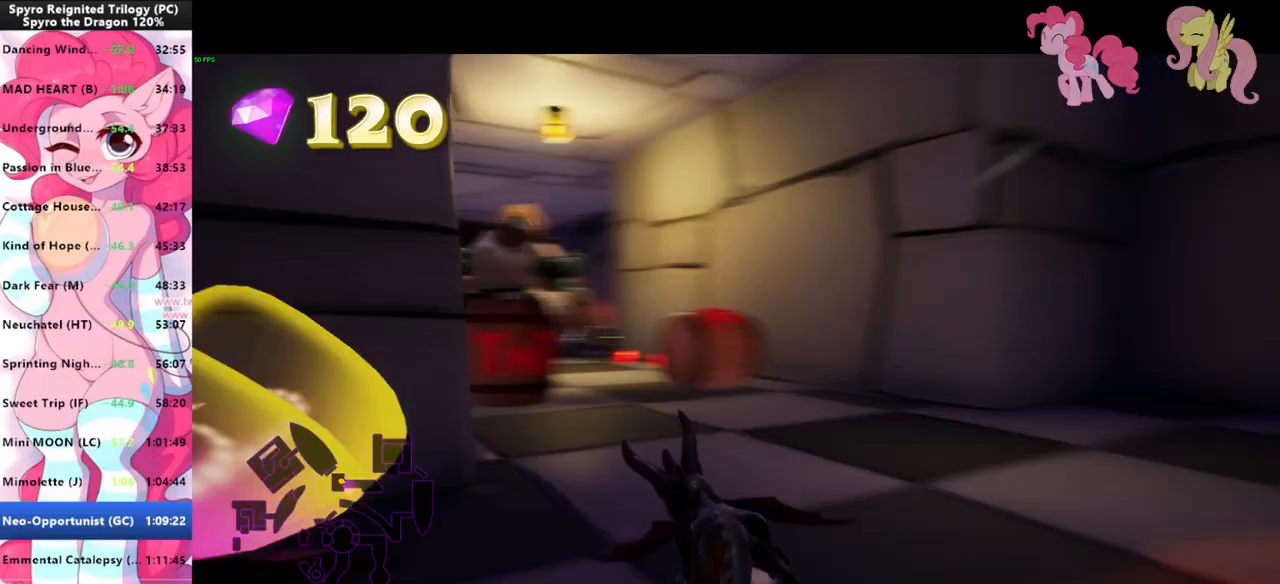
{"keys": ["shift", "space"], "mouse": [], "mouse_move": "still", "events": [[167, "space", "down"]]}
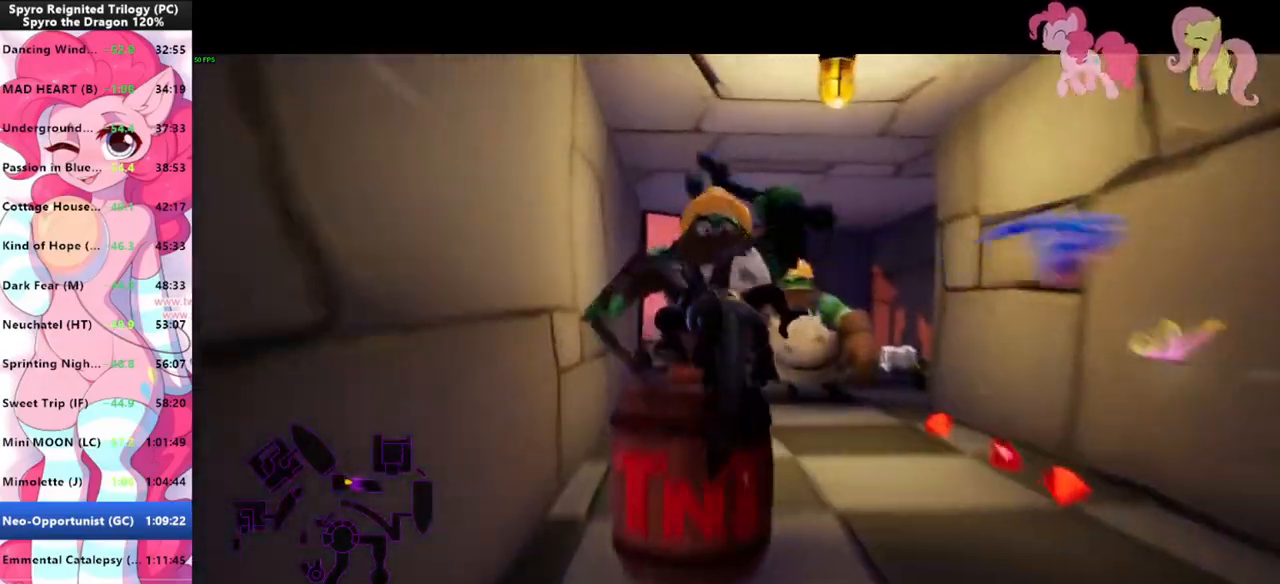
{"keys": [], "mouse": [], "mouse_move": "still", "events": [[67, "s", "down"], [67, "shift", "up"], [100, "space", "up"], [333, "s", "up"]]}
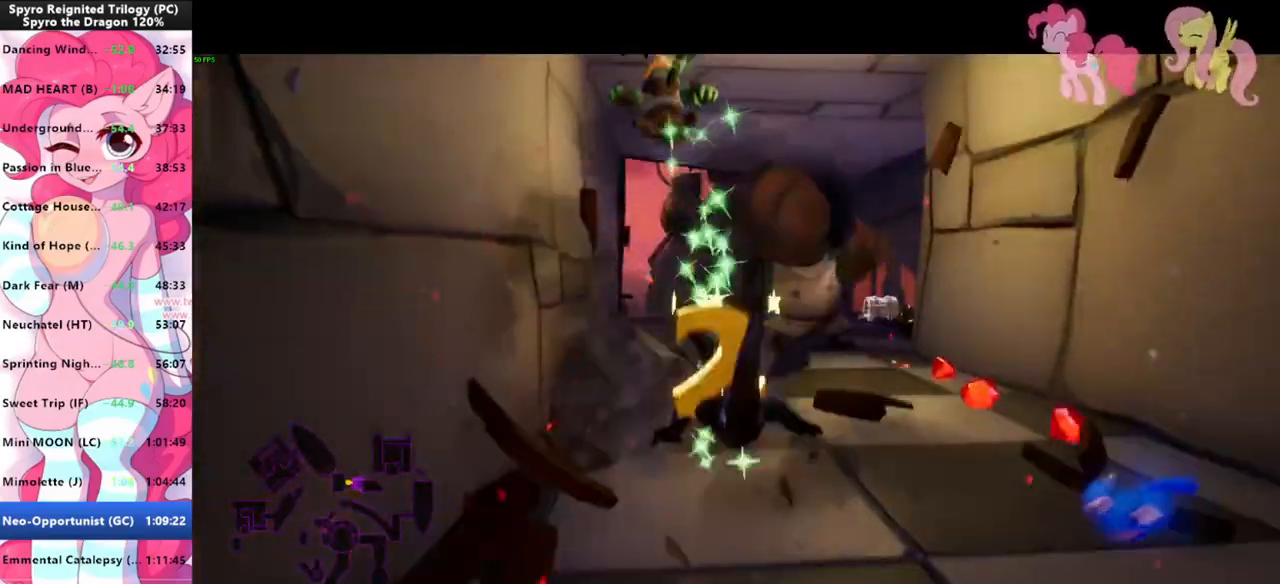
{"keys": ["w"], "mouse": [], "mouse_move": "right", "events": [[433, "w", "down"]]}
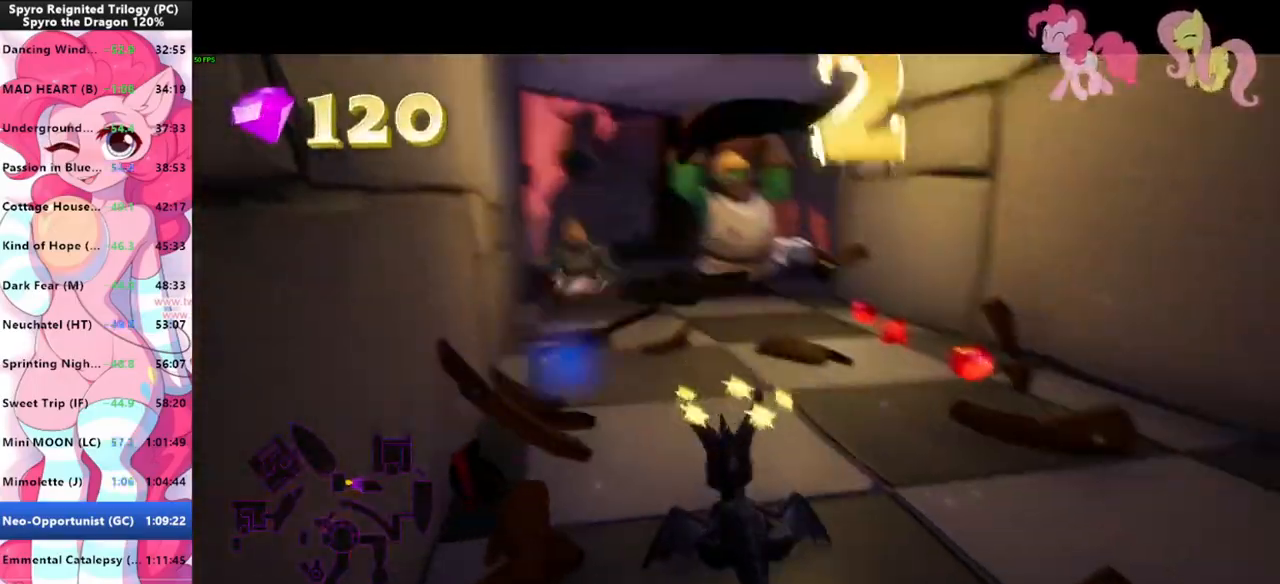
{"keys": ["w"], "mouse": [], "mouse_move": "left", "events": [[167, "shift", "down"], [467, "shift", "up"]]}
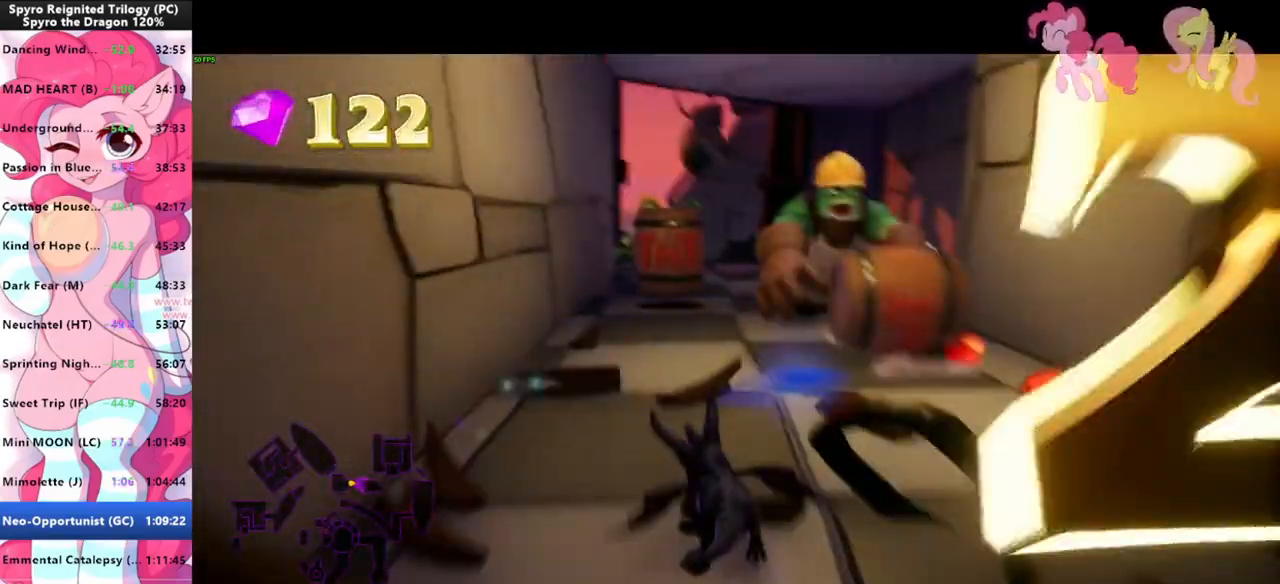
{"keys": ["d"], "mouse": [], "mouse_move": "right", "events": [[67, "mouse_left", "down"], [100, "mouse_left", "up"], [133, "shift", "down"], [367, "d", "down"], [433, "w", "up"], [467, "shift", "up"]]}
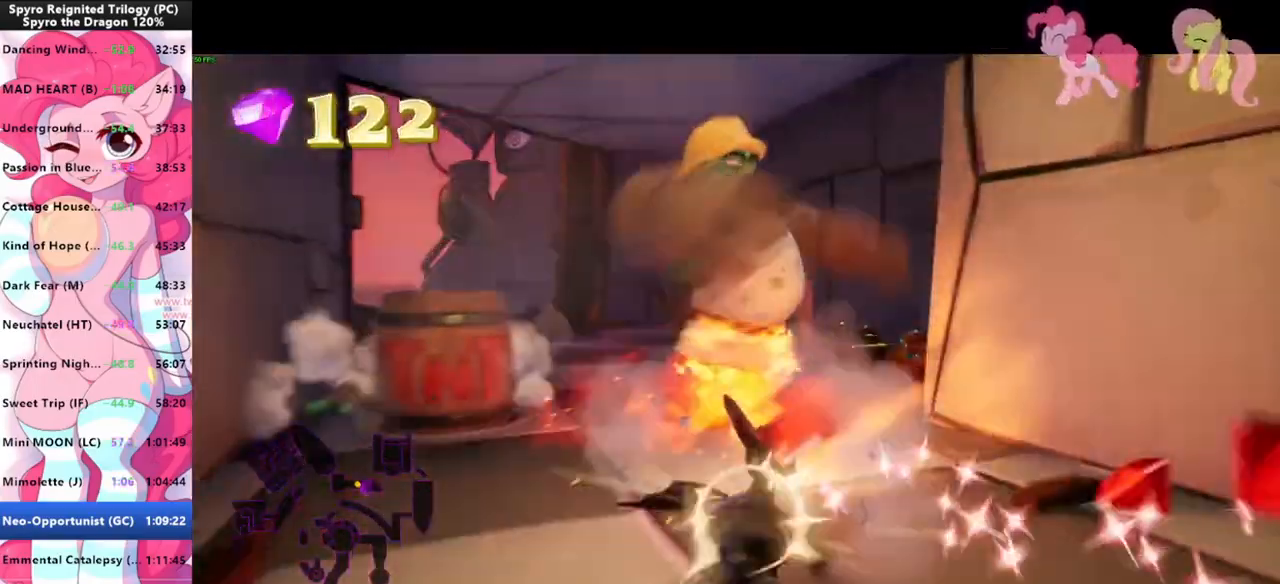
{"keys": ["a", "s"], "mouse": [], "mouse_move": "still", "events": [[33, "s", "down"], [267, "d", "up"], [400, "a", "down"]]}
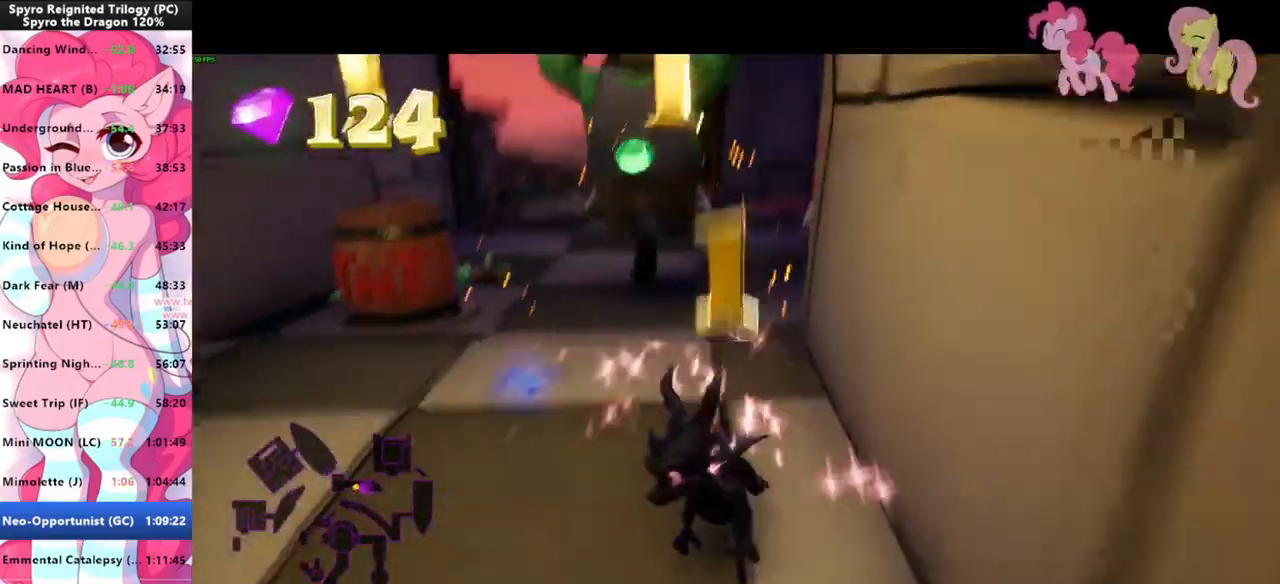
{"keys": ["shift", "w"], "mouse": [], "mouse_move": "still", "events": [[33, "s", "up"], [167, "a", "up"], [233, "w", "down"], [467, "shift", "down"]]}
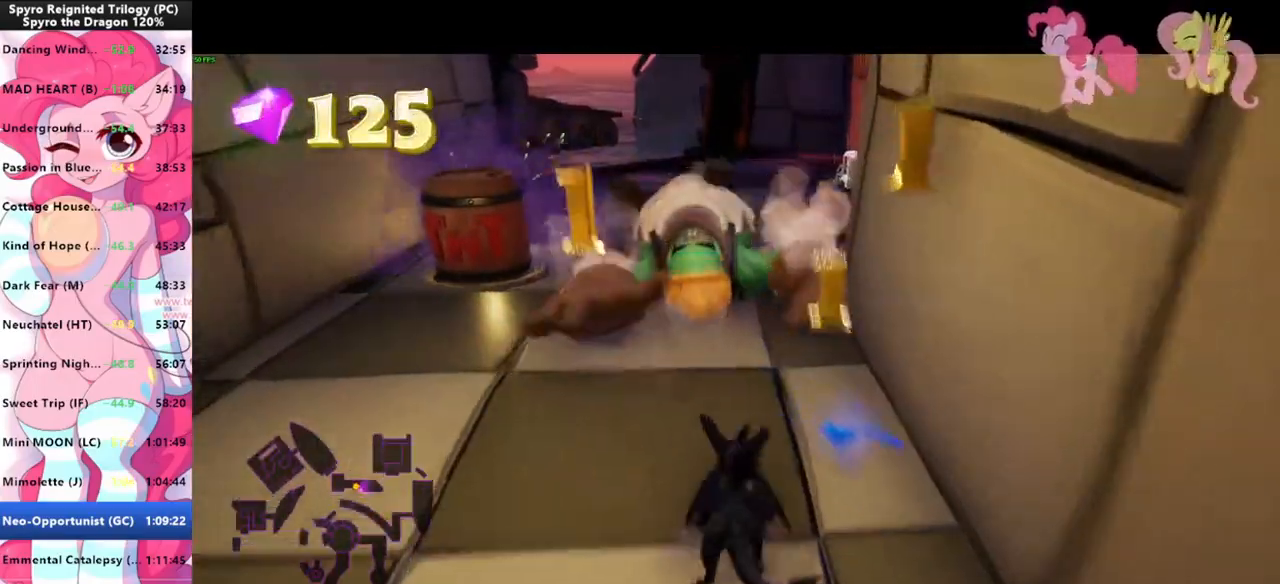
{"keys": ["shift"], "mouse": [], "mouse_move": "still", "events": [[200, "w", "up"]]}
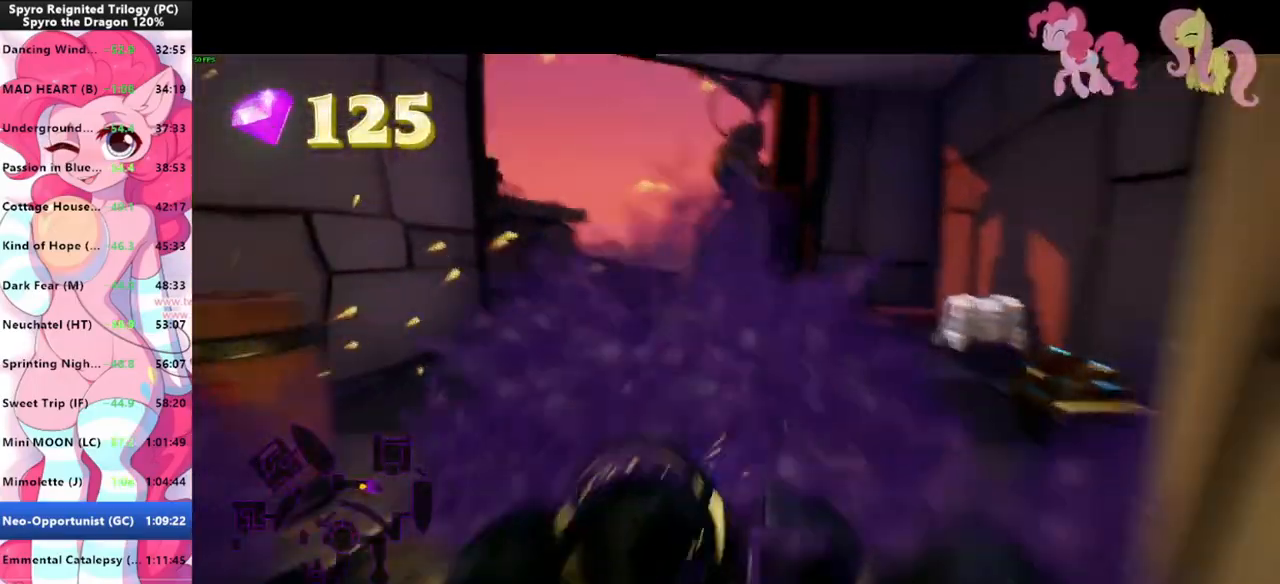
{"keys": ["shift"], "mouse": [], "mouse_move": "up-left", "events": [[267, "a", "down"], [300, "a", "up"]]}
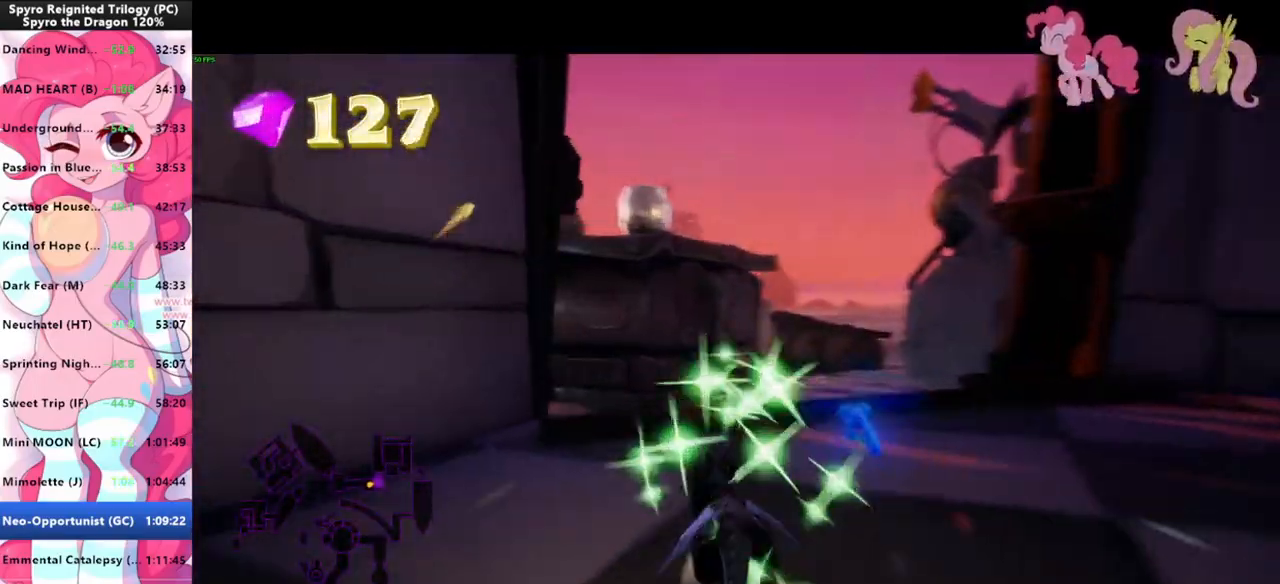
{"keys": ["shift", "space"], "mouse": [], "mouse_move": "still", "events": [[500, "space", "down"]]}
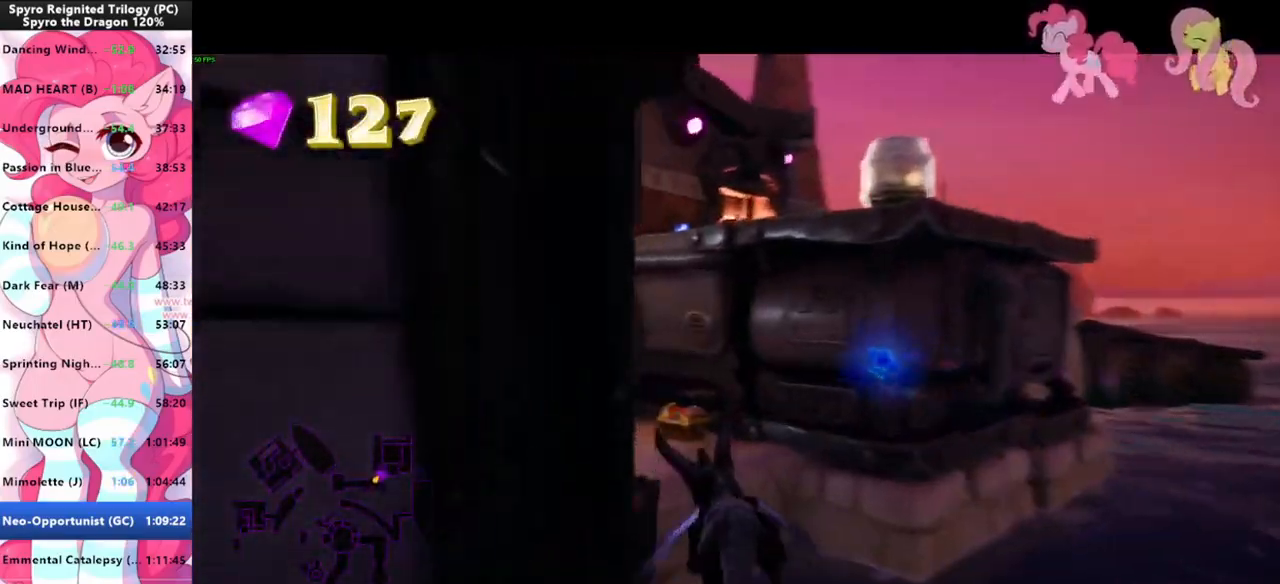
{"keys": ["space", "w"], "mouse": [], "mouse_move": "left", "events": [[200, "space", "up"], [367, "w", "down"], [433, "shift", "up"], [467, "space", "down"]]}
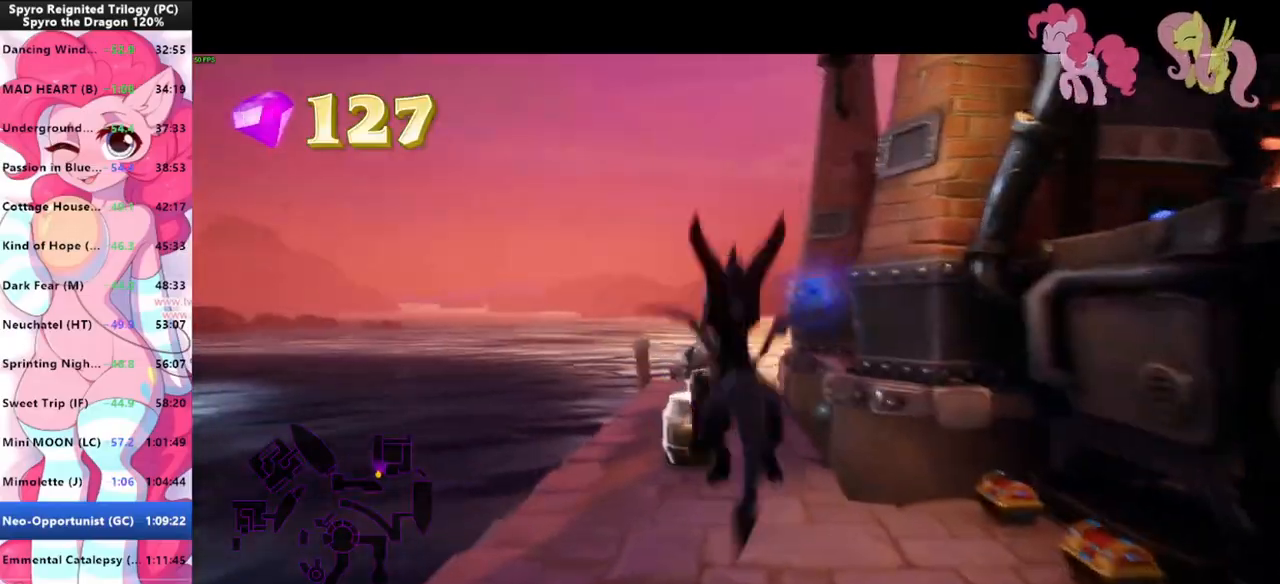
{"keys": ["shift", "w"], "mouse": [], "mouse_move": "right", "events": [[67, "a", "down"], [100, "space", "up"], [167, "a", "up"], [267, "d", "down"], [400, "d", "up"], [500, "shift", "down"]]}
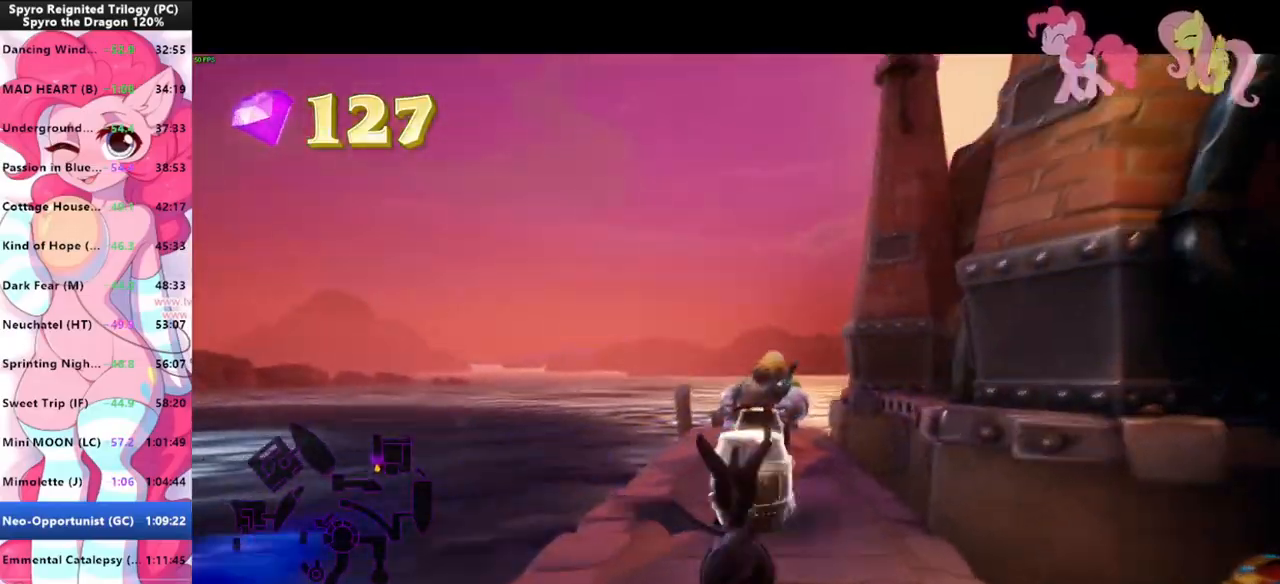
{"keys": ["shift"], "mouse": [], "mouse_move": "still", "events": [[133, "w", "up"]]}